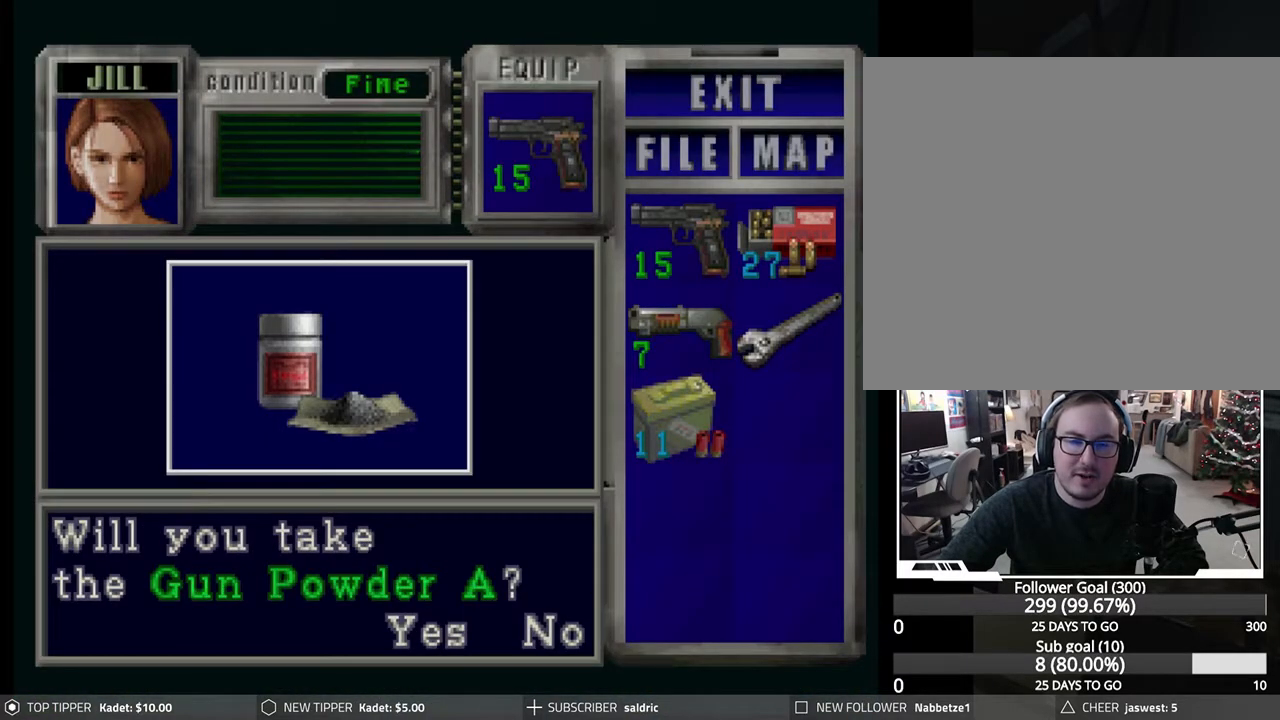
Gameplay with a controller (PlayStation layout); each line is a JSON object with the inputs held at the frame after it. "events" lists button and stick changes between this image and that frame as [ms after this image, input, new state], when the widget could be followed in between. Not read: right_stick.
{"buttons": [], "left_stick": "center", "events": []}
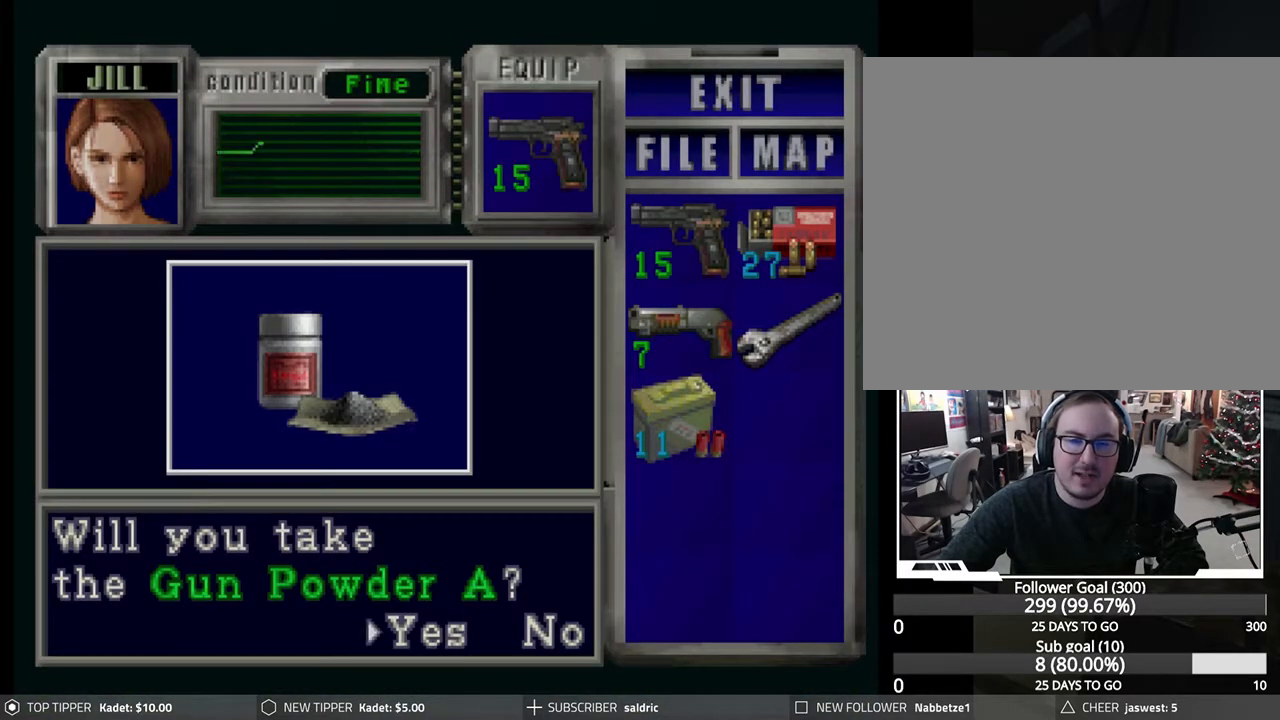
{"buttons": ["CROSS"], "left_stick": "center", "events": [[467, "CROSS", "down"]]}
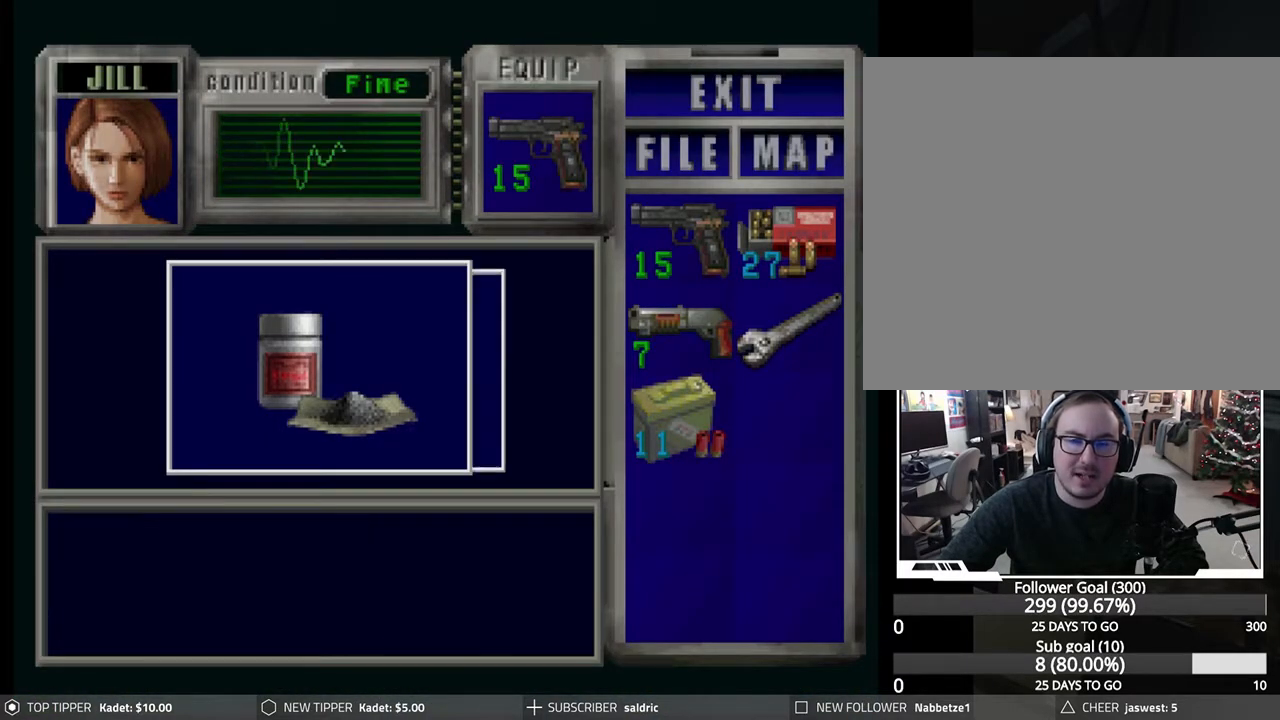
{"buttons": ["CROSS"], "left_stick": "center", "events": []}
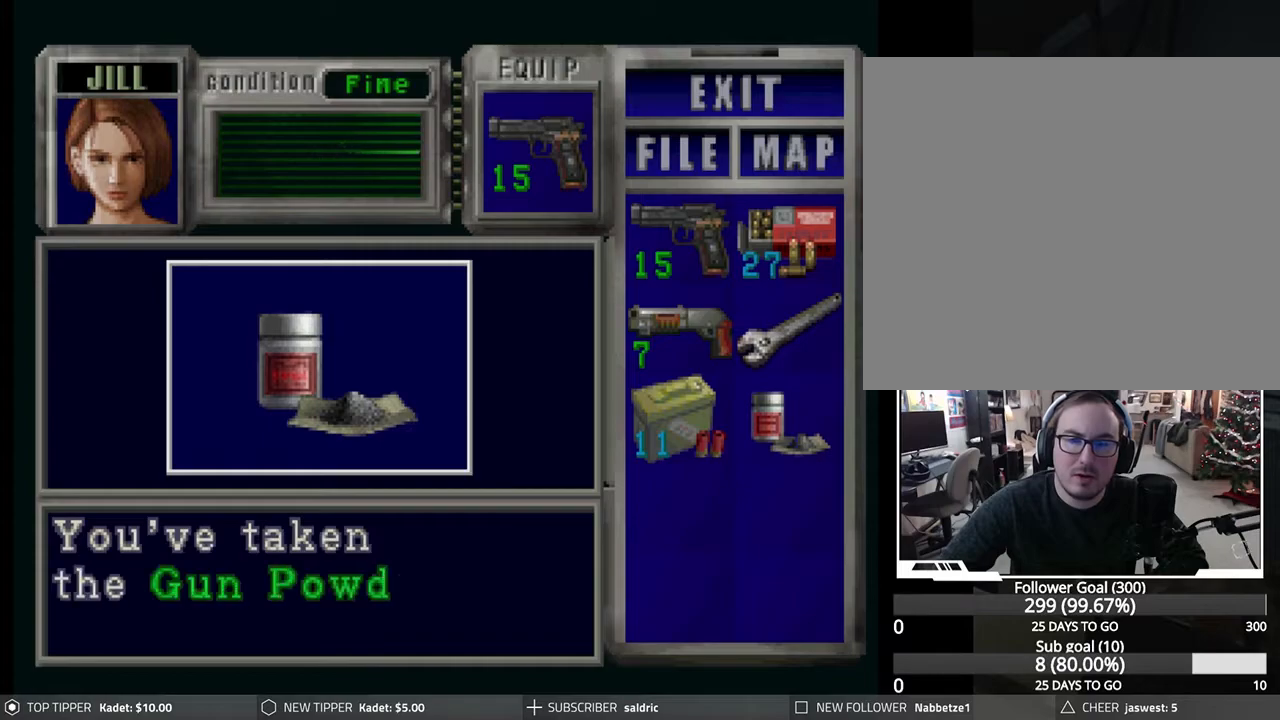
{"buttons": ["CROSS"], "left_stick": "center", "events": [[83, "CROSS", "up"], [183, "CROSS", "down"]]}
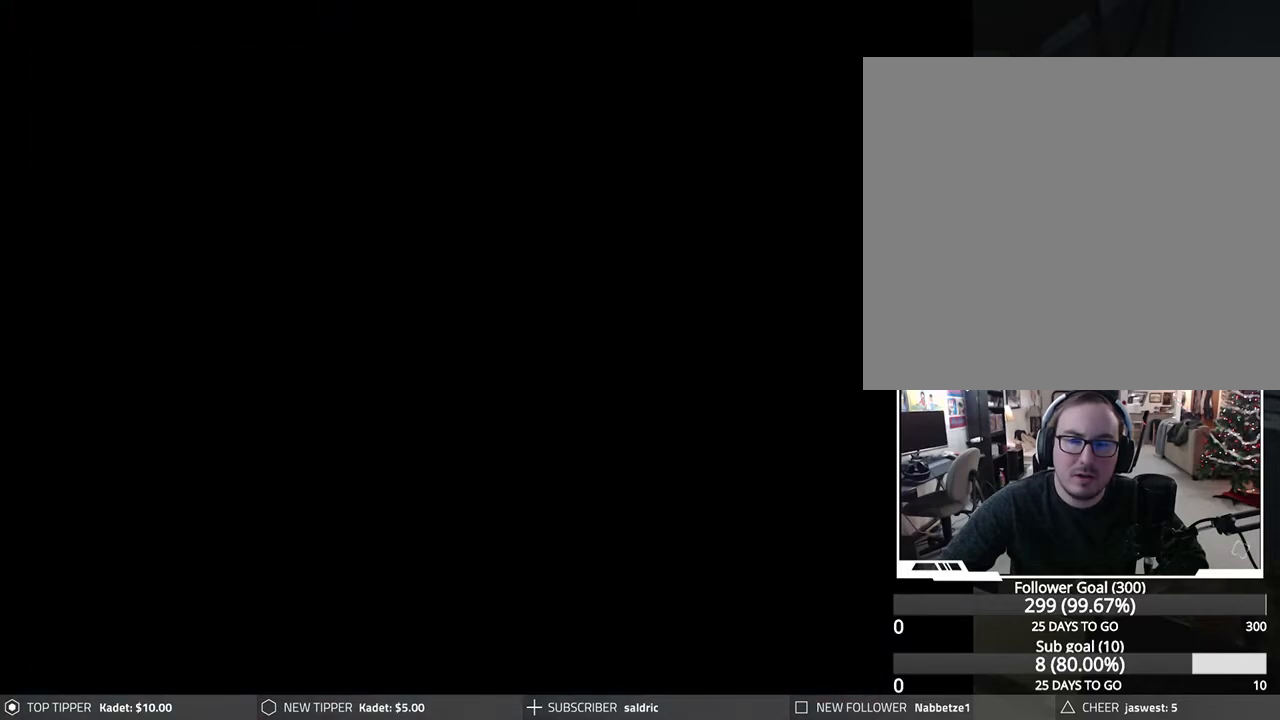
{"buttons": ["CROSS"], "left_stick": "center", "events": [[150, "CROSS", "up"], [350, "CROSS", "down"]]}
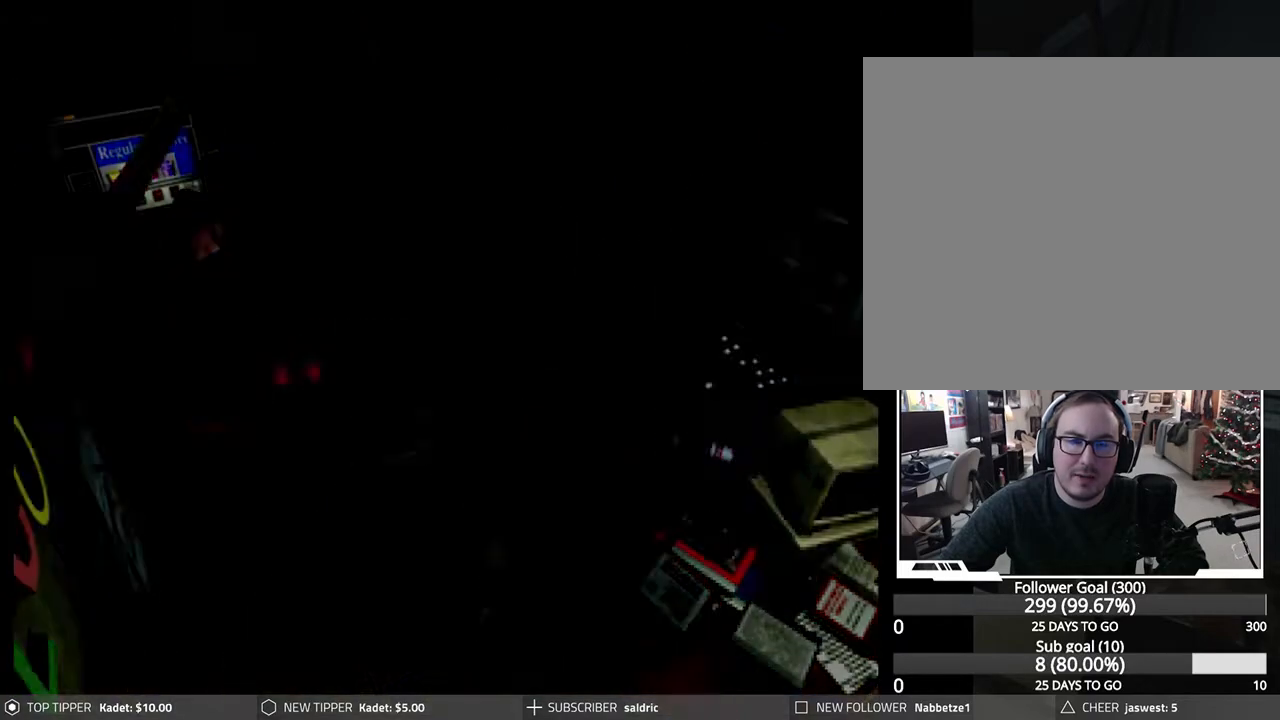
{"buttons": ["CROSS"], "left_stick": "center", "events": []}
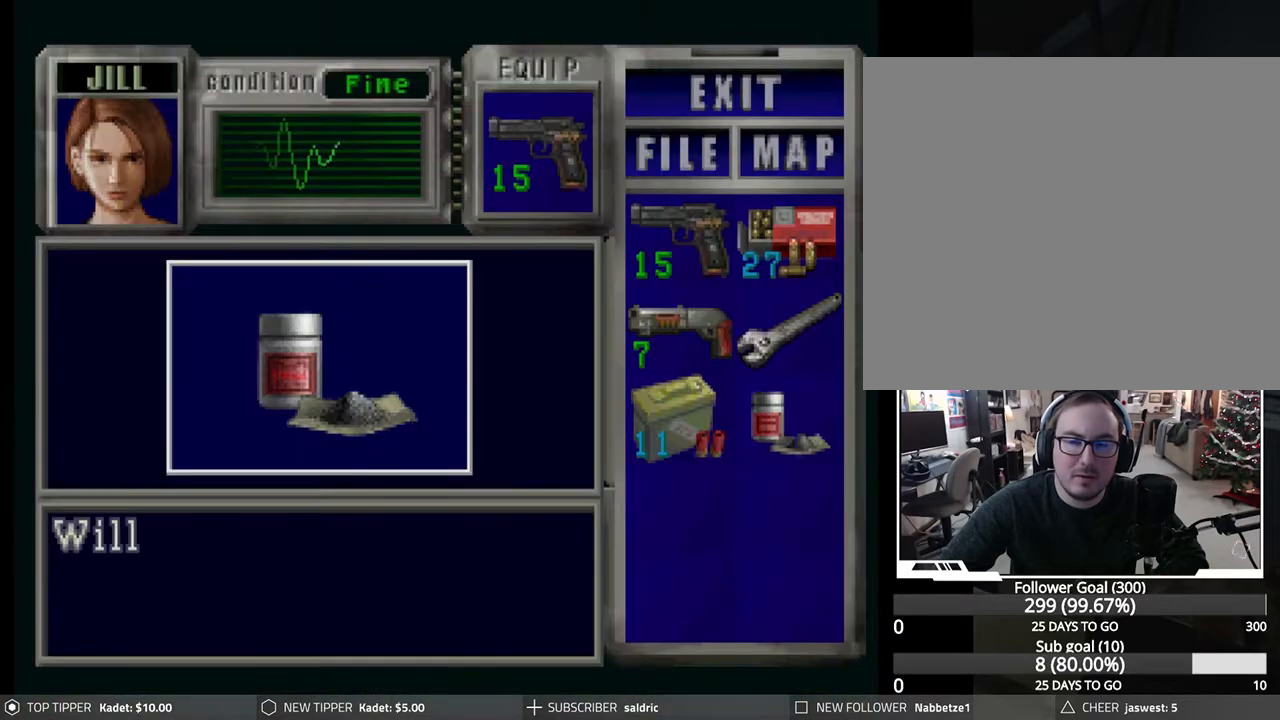
{"buttons": ["CROSS"], "left_stick": "center", "events": [[217, "CROSS", "up"], [283, "CROSS", "down"]]}
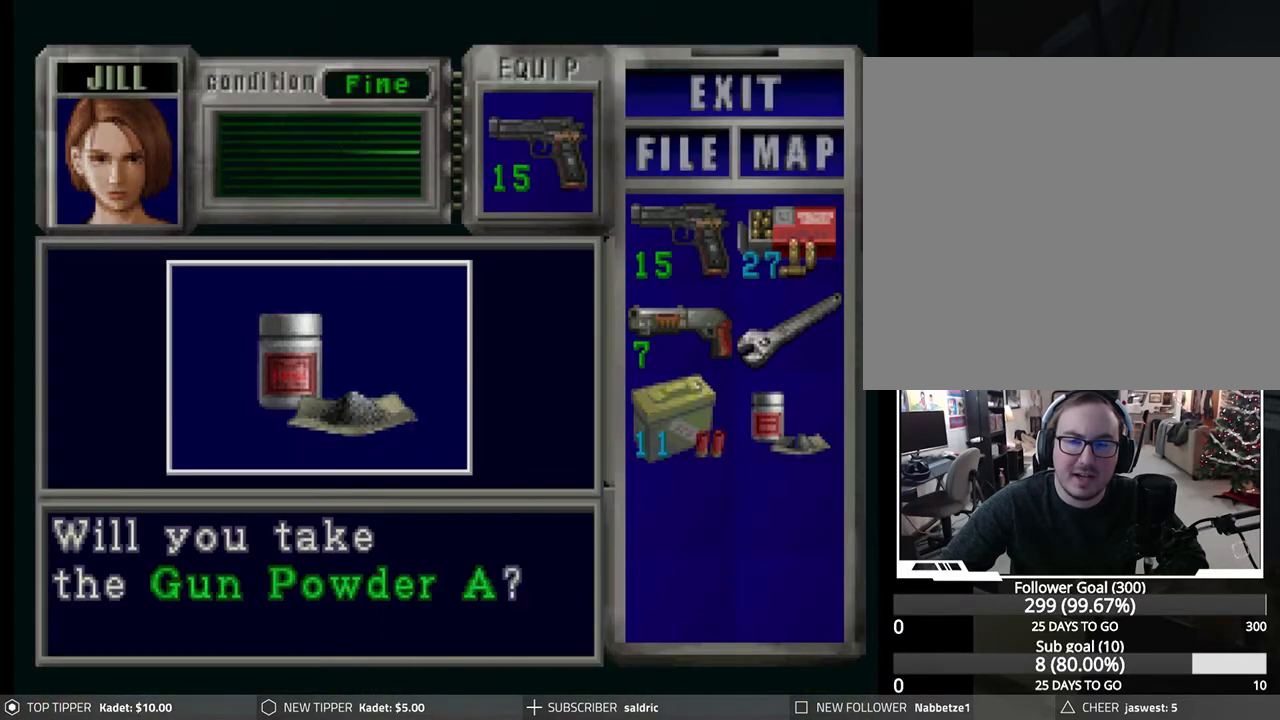
{"buttons": ["CROSS"], "left_stick": "center", "events": [[33, "CROSS", "up"], [133, "CROSS", "down"], [350, "CROSS", "up"], [417, "CROSS", "down"]]}
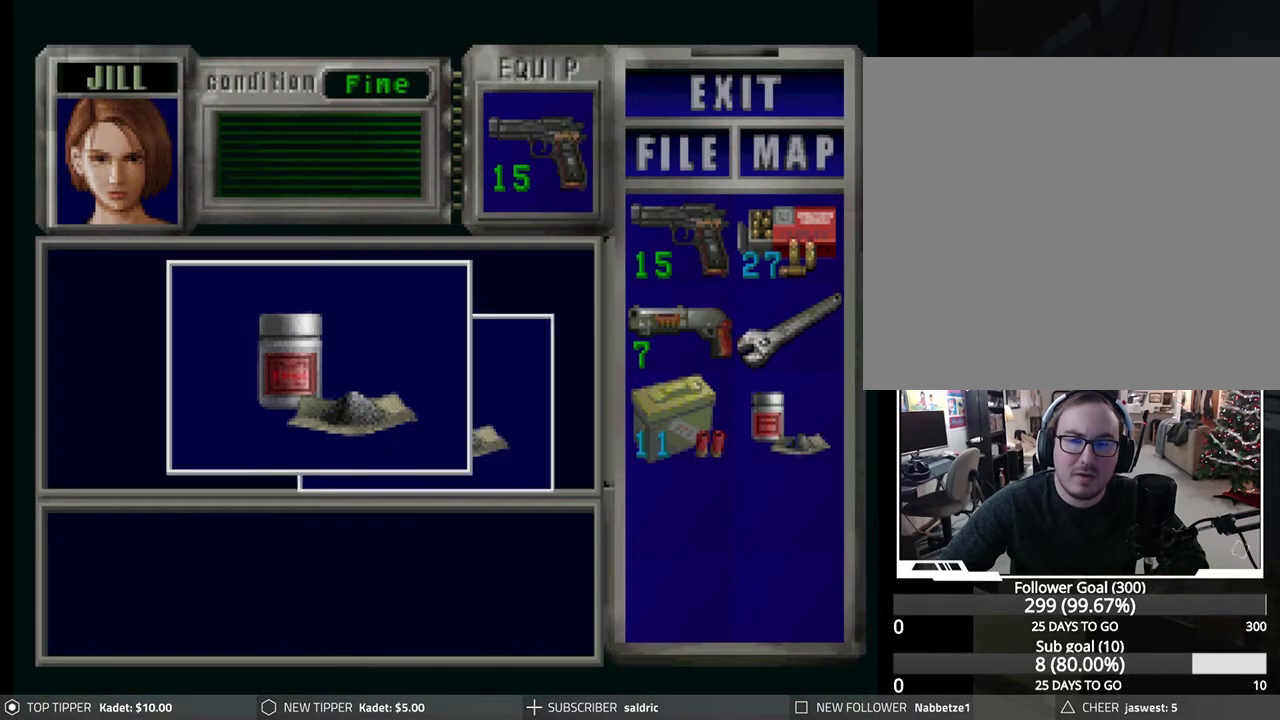
{"buttons": [], "left_stick": "center", "events": [[250, "CROSS", "up"], [350, "CROSS", "down"], [483, "CROSS", "up"]]}
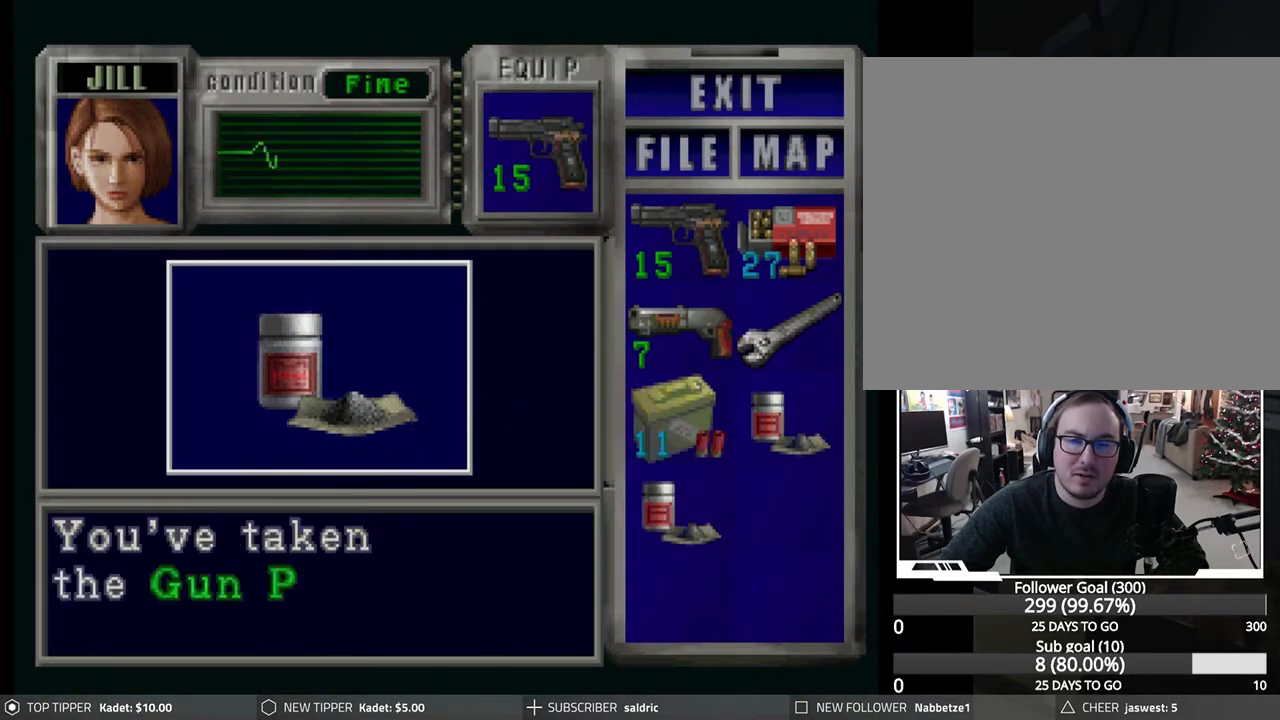
{"buttons": ["CROSS"], "left_stick": "center", "events": [[50, "CROSS", "down"], [183, "CROSS", "up"], [250, "CROSS", "down"], [383, "CROSS", "up"], [450, "CROSS", "down"]]}
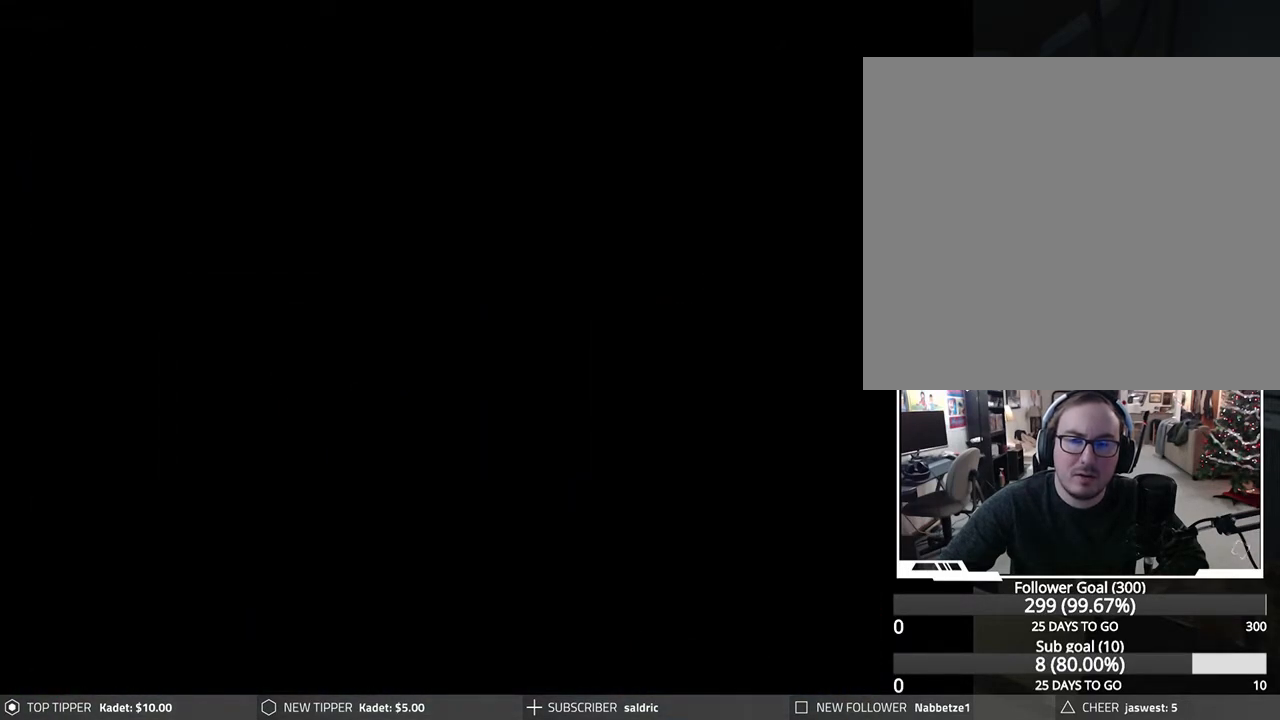
{"buttons": [], "left_stick": "center", "events": [[83, "CROSS", "up"], [150, "CROSS", "down"], [267, "CROSS", "up"], [367, "CROSS", "down"], [483, "CROSS", "up"]]}
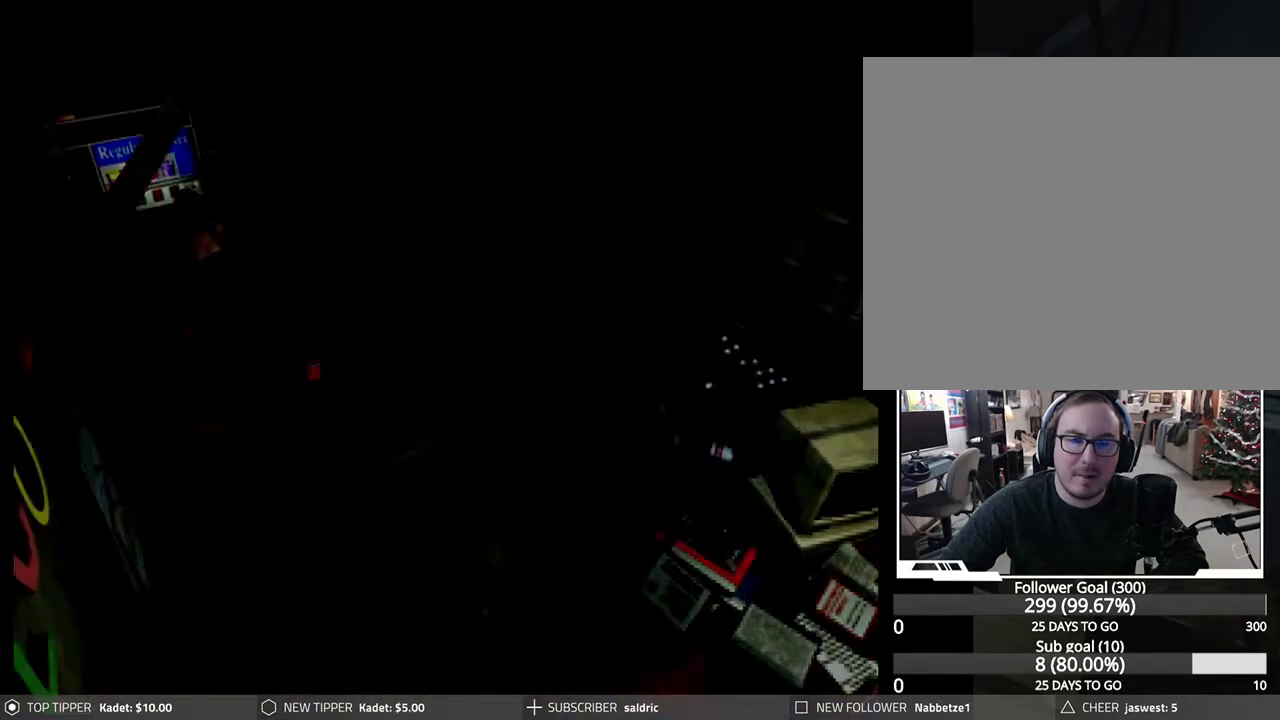
{"buttons": ["CROSS"], "left_stick": "center", "events": [[50, "CROSS", "down"], [183, "CROSS", "up"], [233, "CROSS", "down"]]}
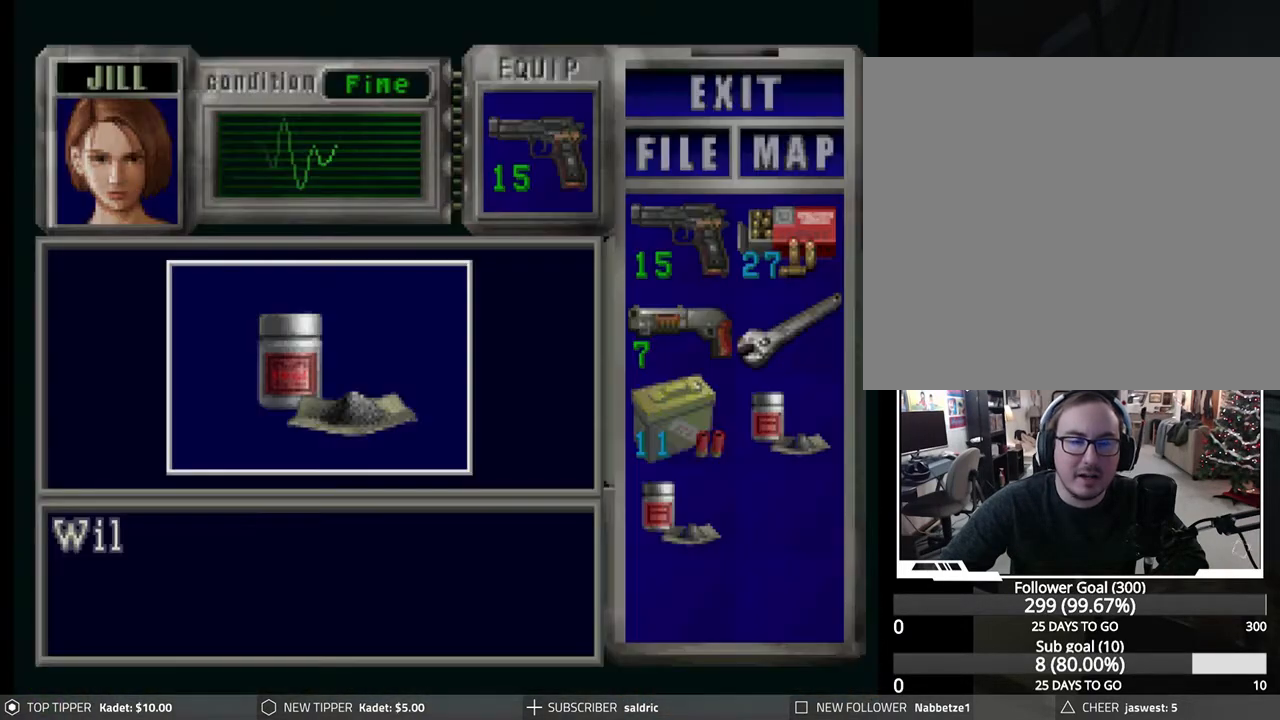
{"buttons": ["CROSS"], "left_stick": "center", "events": [[417, "CROSS", "up"], [500, "CROSS", "down"]]}
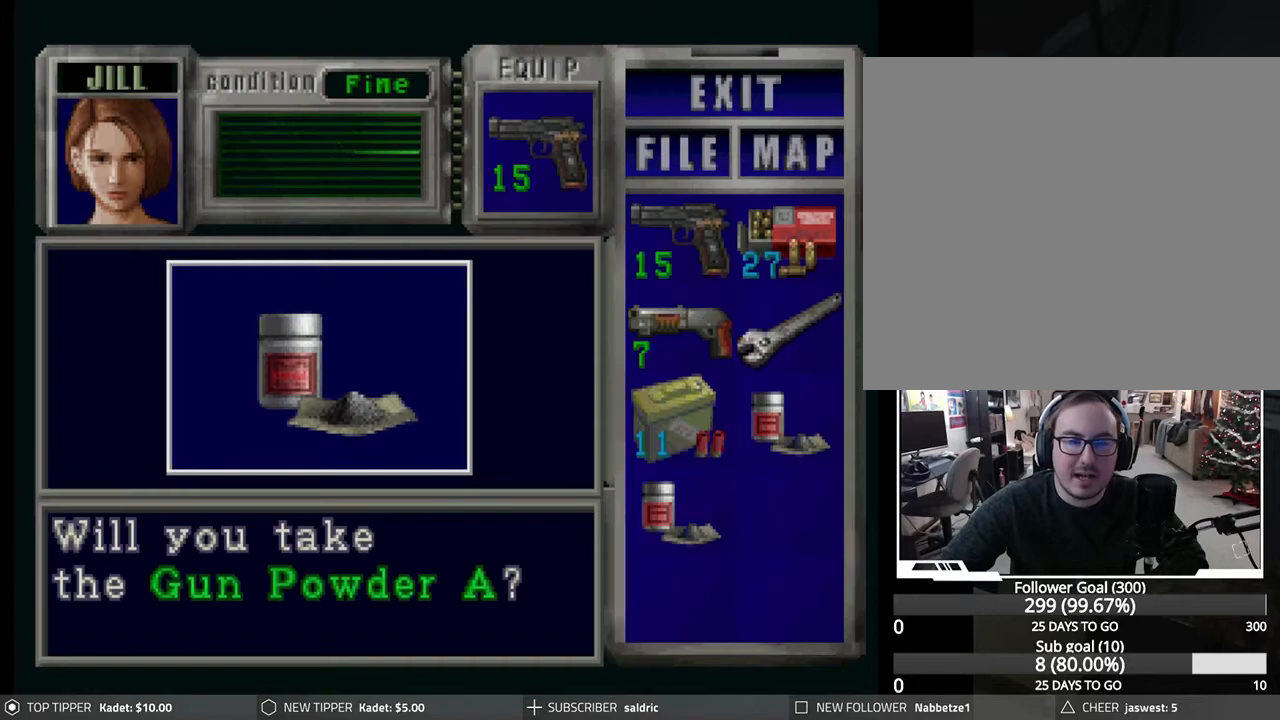
{"buttons": ["CROSS"], "left_stick": "center", "events": [[133, "CROSS", "up"], [183, "CROSS", "down"], [317, "CROSS", "up"], [383, "CROSS", "down"]]}
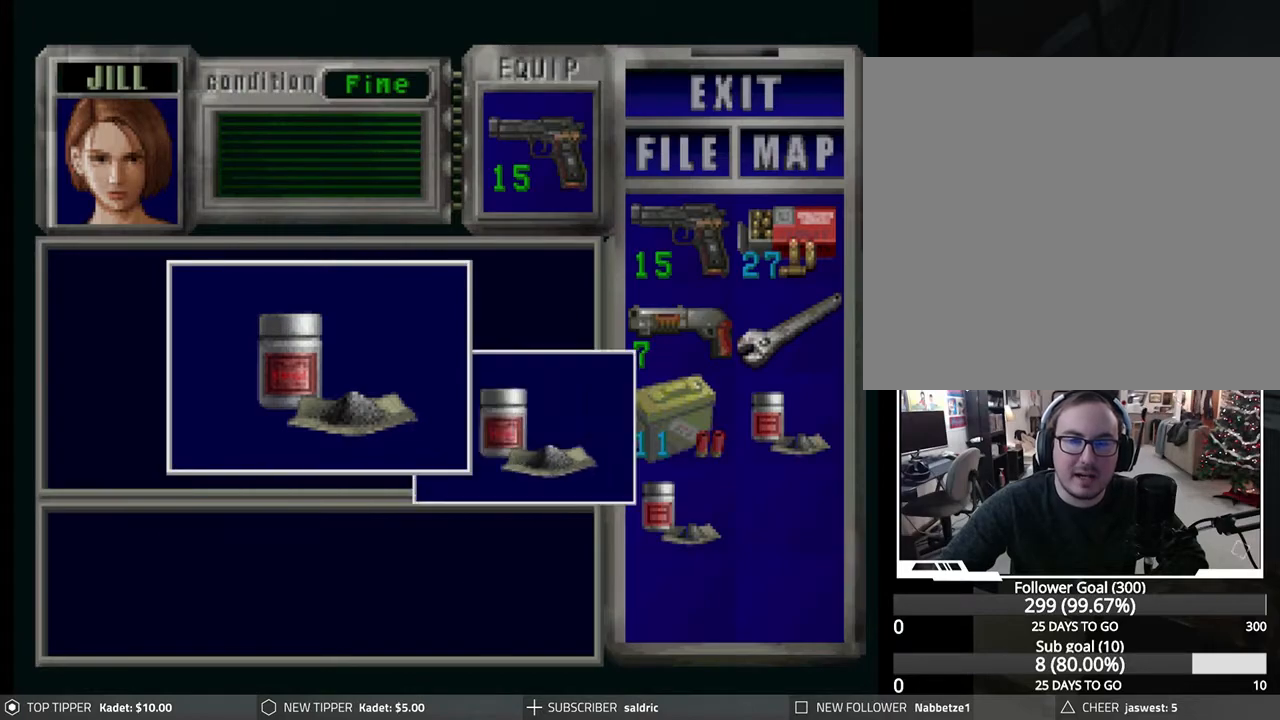
{"buttons": ["CROSS"], "left_stick": "center", "events": [[17, "CROSS", "up"], [67, "CROSS", "down"], [200, "CROSS", "up"], [267, "CROSS", "down"], [383, "CROSS", "up"], [450, "CROSS", "down"]]}
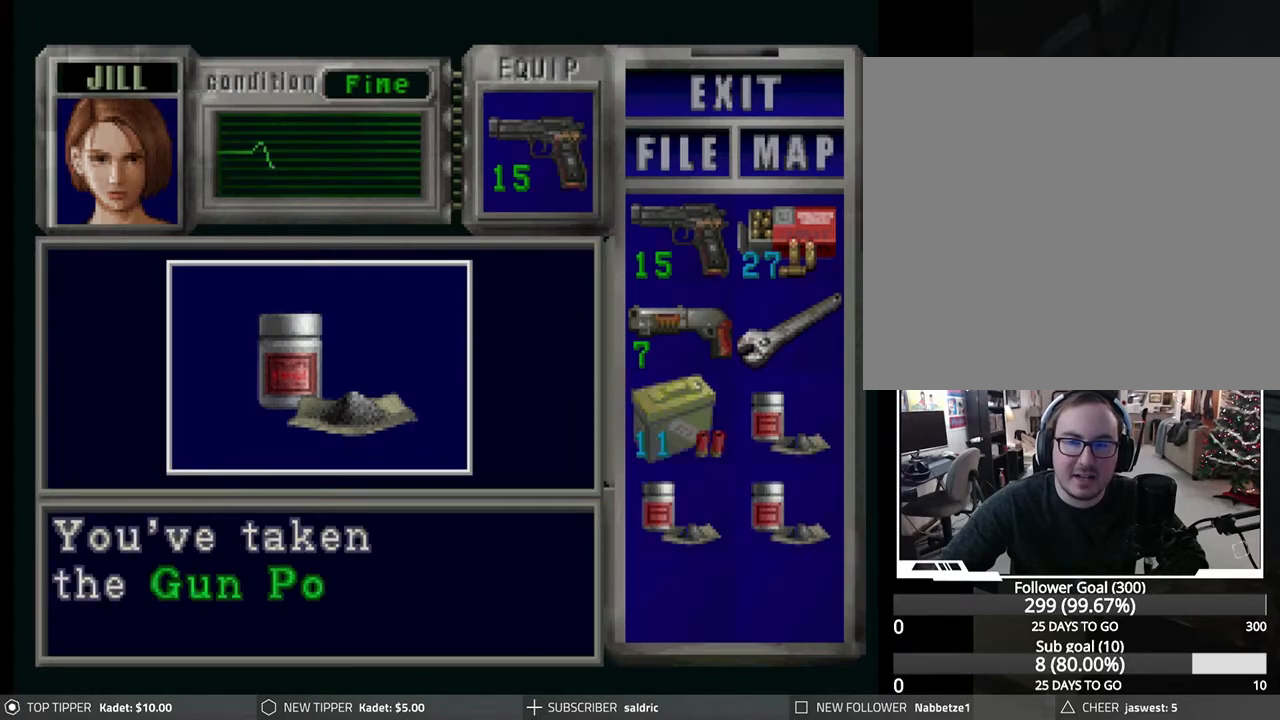
{"buttons": [], "left_stick": "center", "events": [[67, "CROSS", "up"], [150, "CROSS", "down"], [267, "CROSS", "up"], [317, "CROSS", "down"], [417, "CROSS", "up"]]}
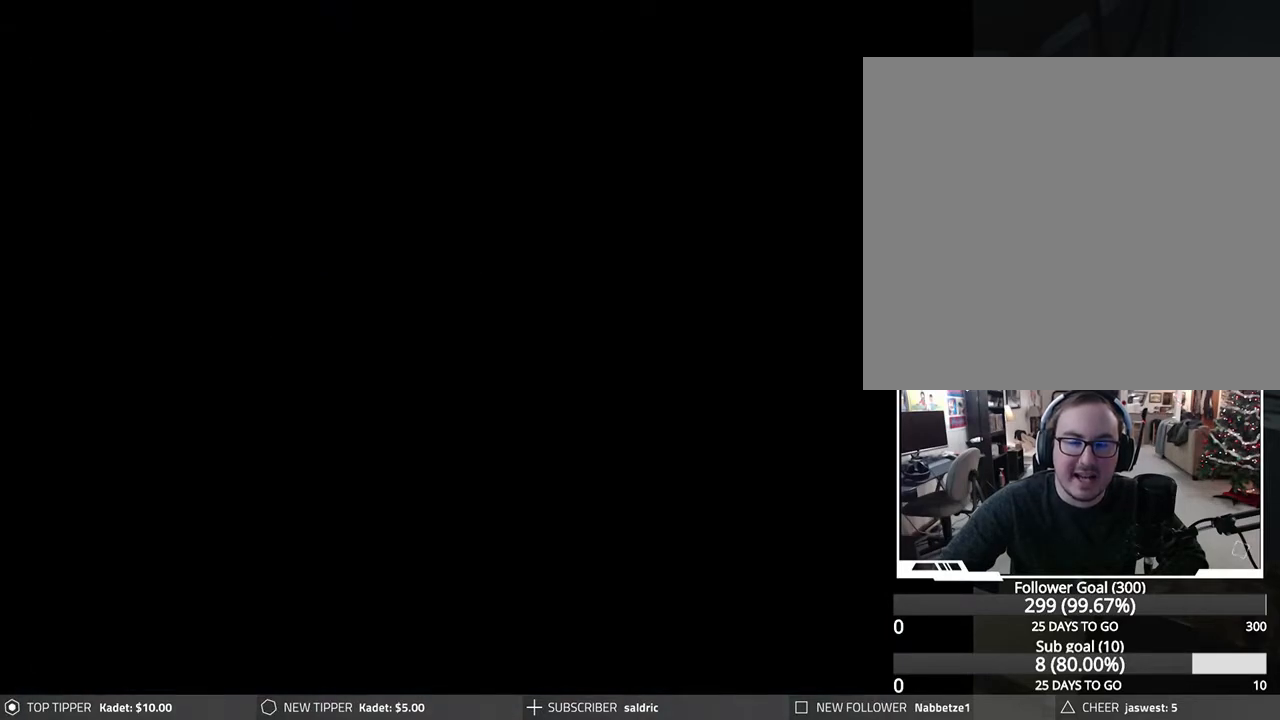
{"buttons": ["DPAD_DOWN", "DPAD_RIGHT"], "left_stick": "center", "events": [[67, "DPAD_RIGHT", "down"], [417, "DPAD_DOWN", "down"]]}
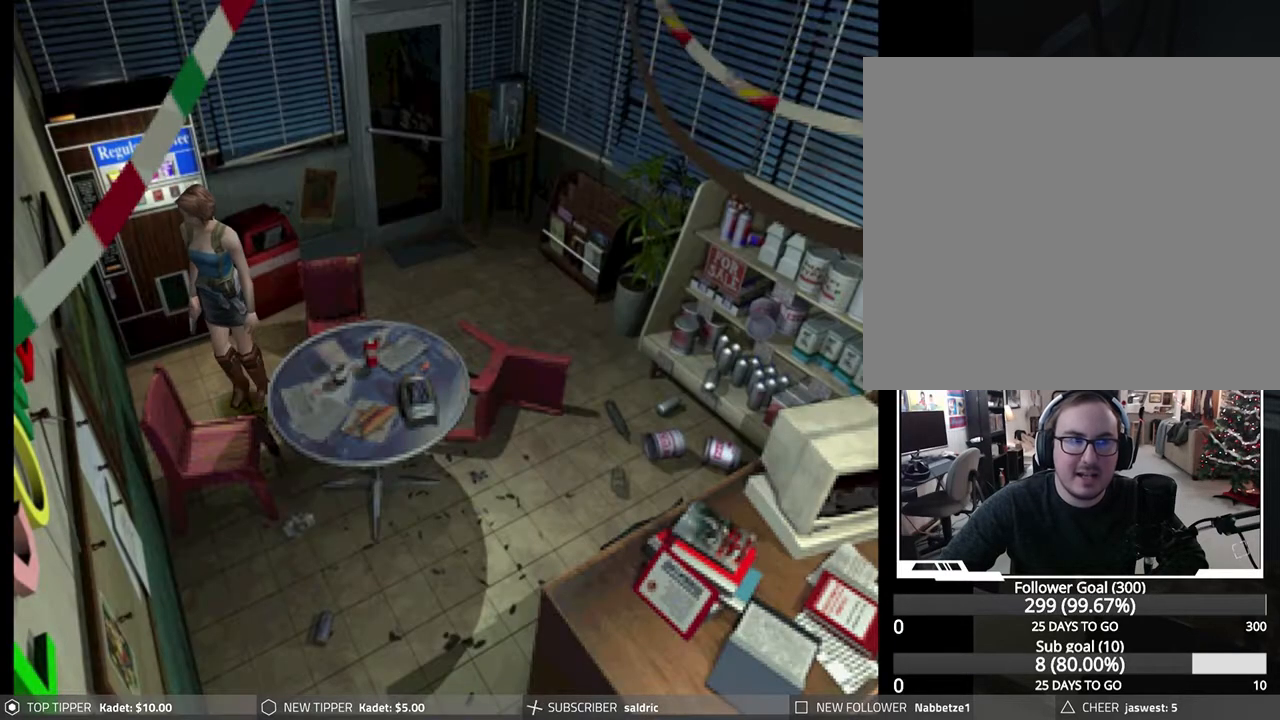
{"buttons": ["DPAD_DOWN"], "left_stick": "center", "events": [[117, "DPAD_RIGHT", "up"]]}
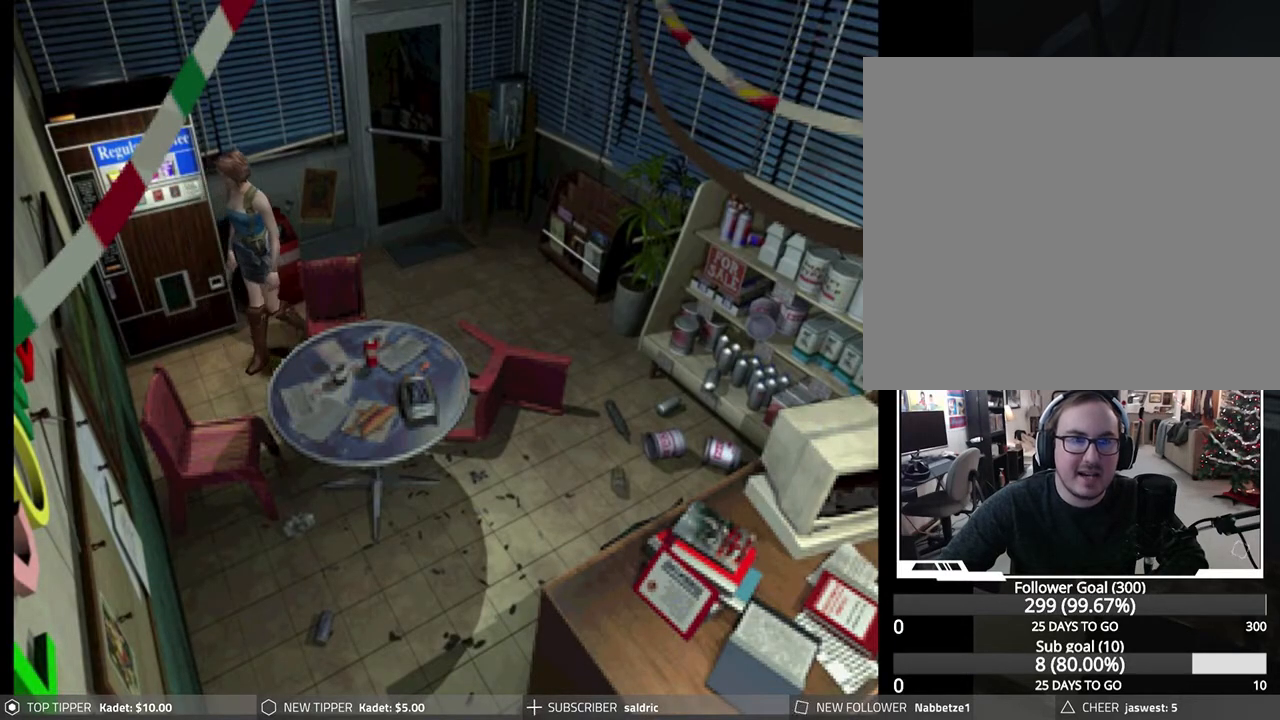
{"buttons": ["DPAD_DOWN", "DPAD_RIGHT"], "left_stick": "center", "events": [[167, "DPAD_RIGHT", "down"]]}
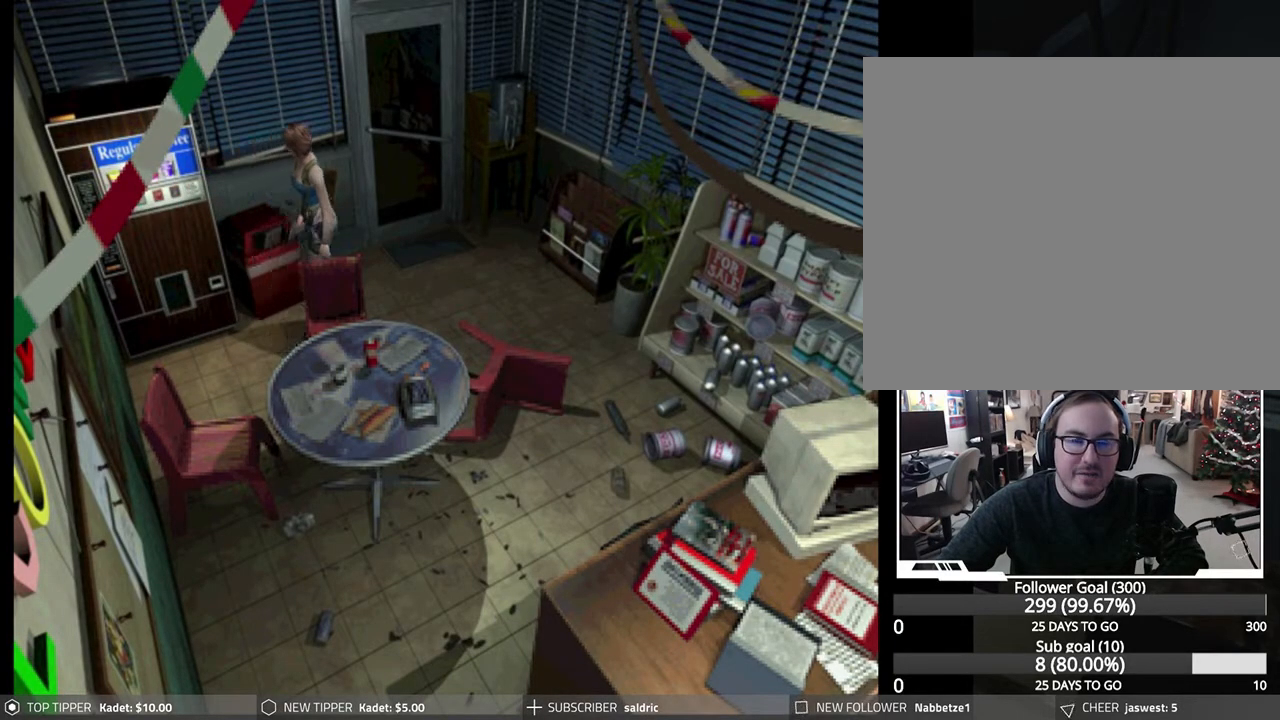
{"buttons": ["DPAD_DOWN"], "left_stick": "center", "events": [[450, "DPAD_RIGHT", "up"]]}
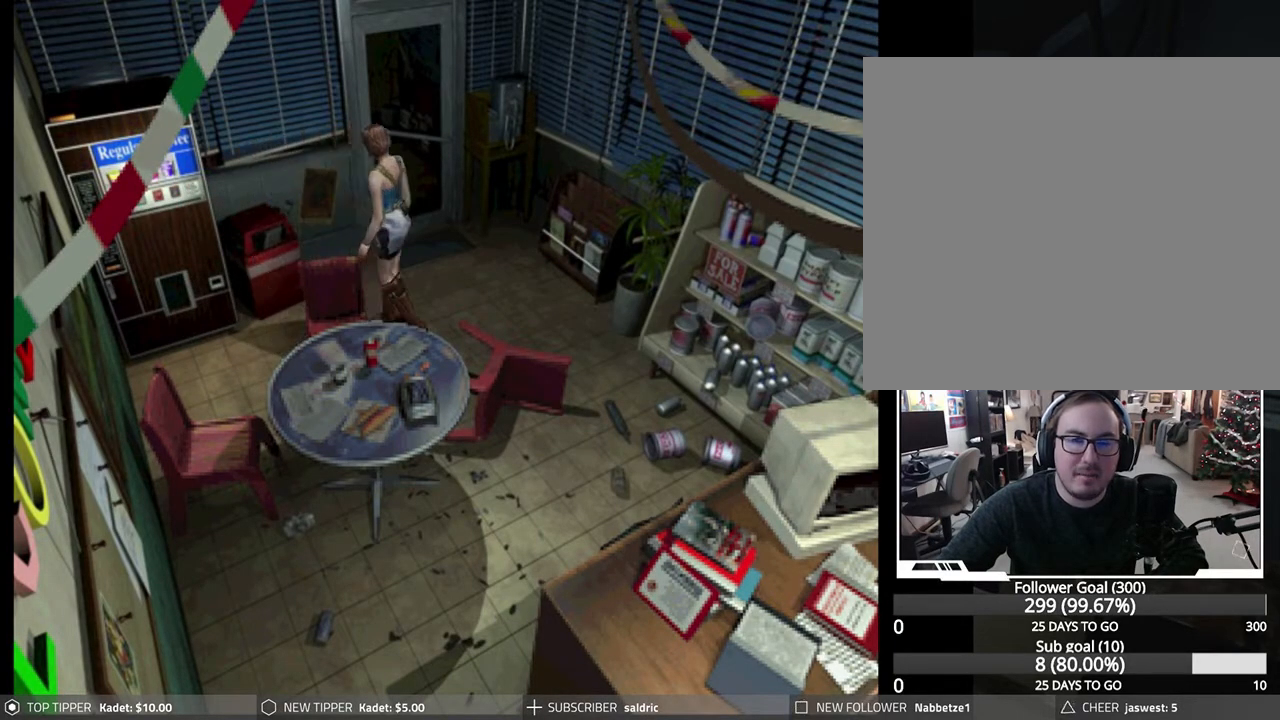
{"buttons": ["DPAD_DOWN"], "left_stick": "center", "events": [[100, "DPAD_RIGHT", "down"], [500, "DPAD_RIGHT", "up"]]}
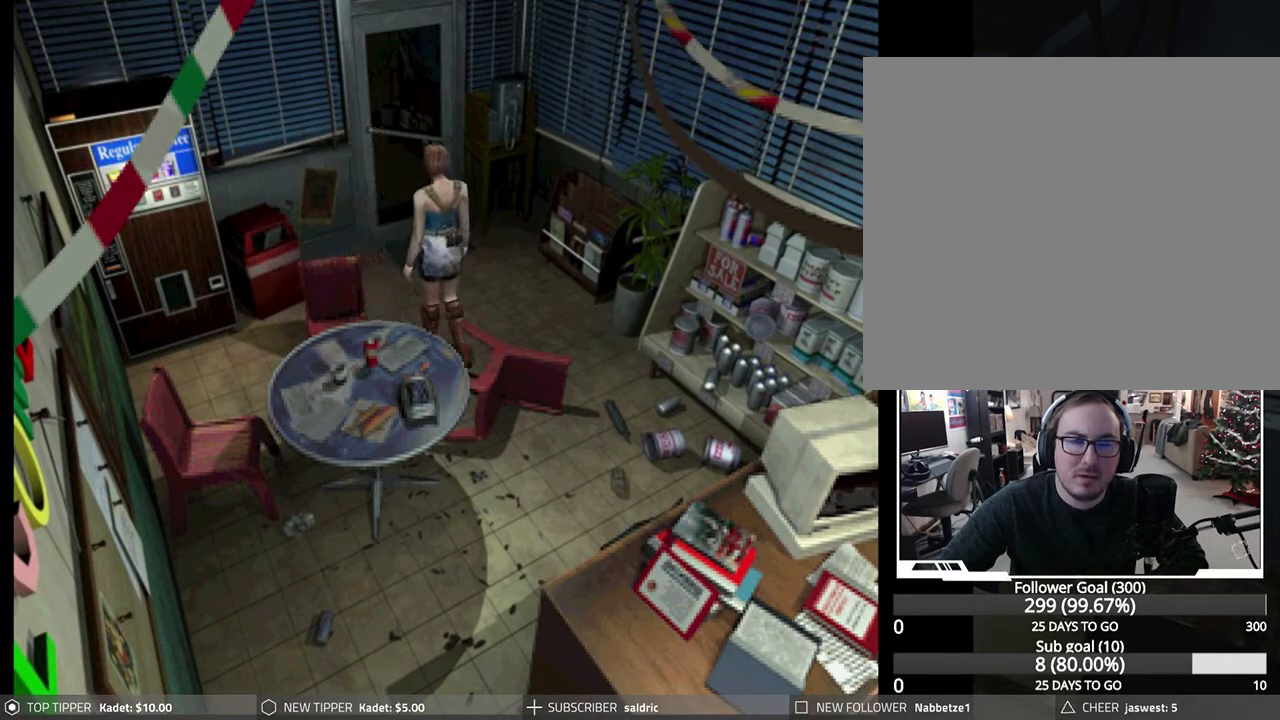
{"buttons": ["DPAD_DOWN", "DPAD_LEFT"], "left_stick": "center", "events": [[50, "DPAD_LEFT", "down"]]}
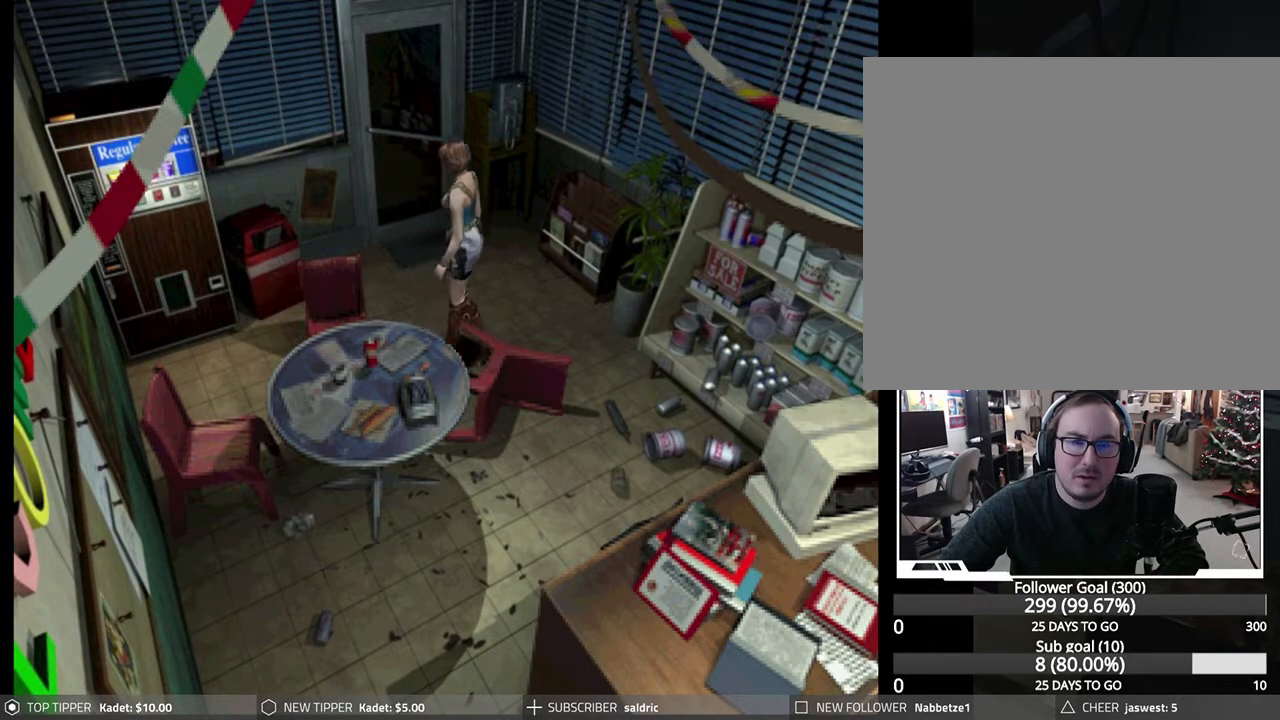
{"buttons": ["DPAD_DOWN", "DPAD_RIGHT"], "left_stick": "center", "events": [[133, "DPAD_LEFT", "up"], [167, "DPAD_RIGHT", "down"]]}
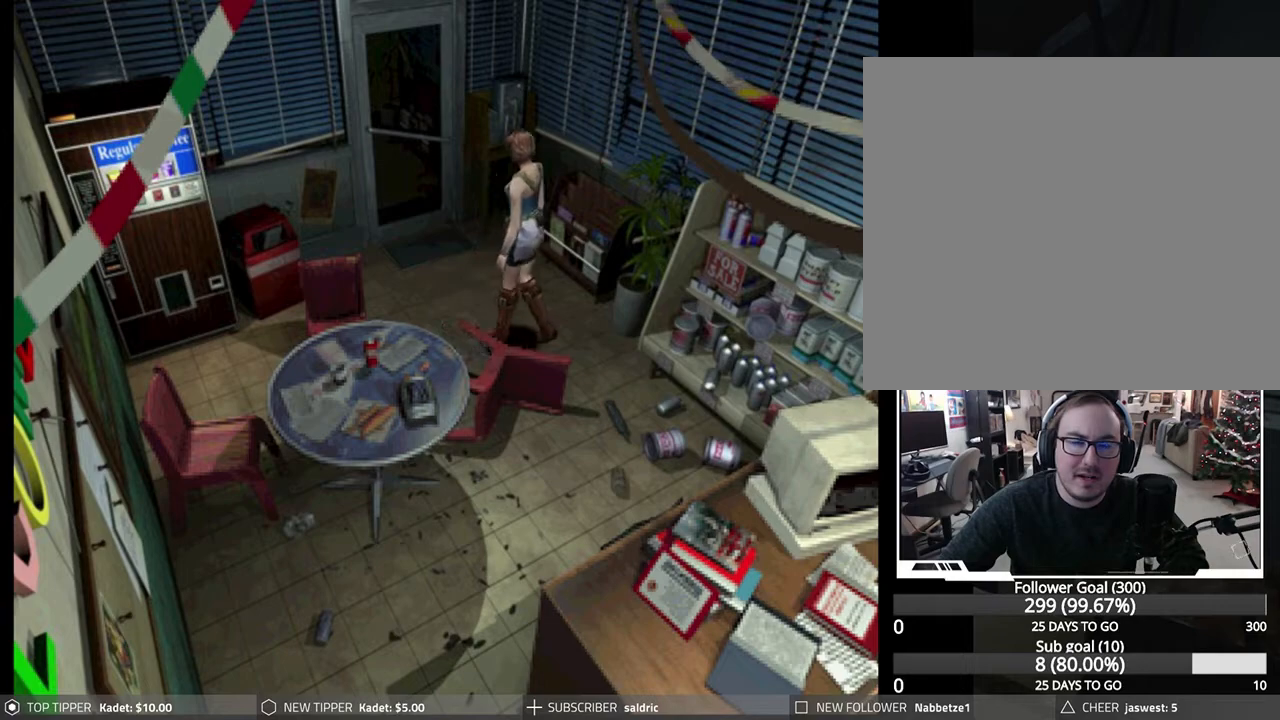
{"buttons": ["DPAD_DOWN", "DPAD_RIGHT"], "left_stick": "center", "events": [[167, "DPAD_RIGHT", "up"], [417, "DPAD_RIGHT", "down"]]}
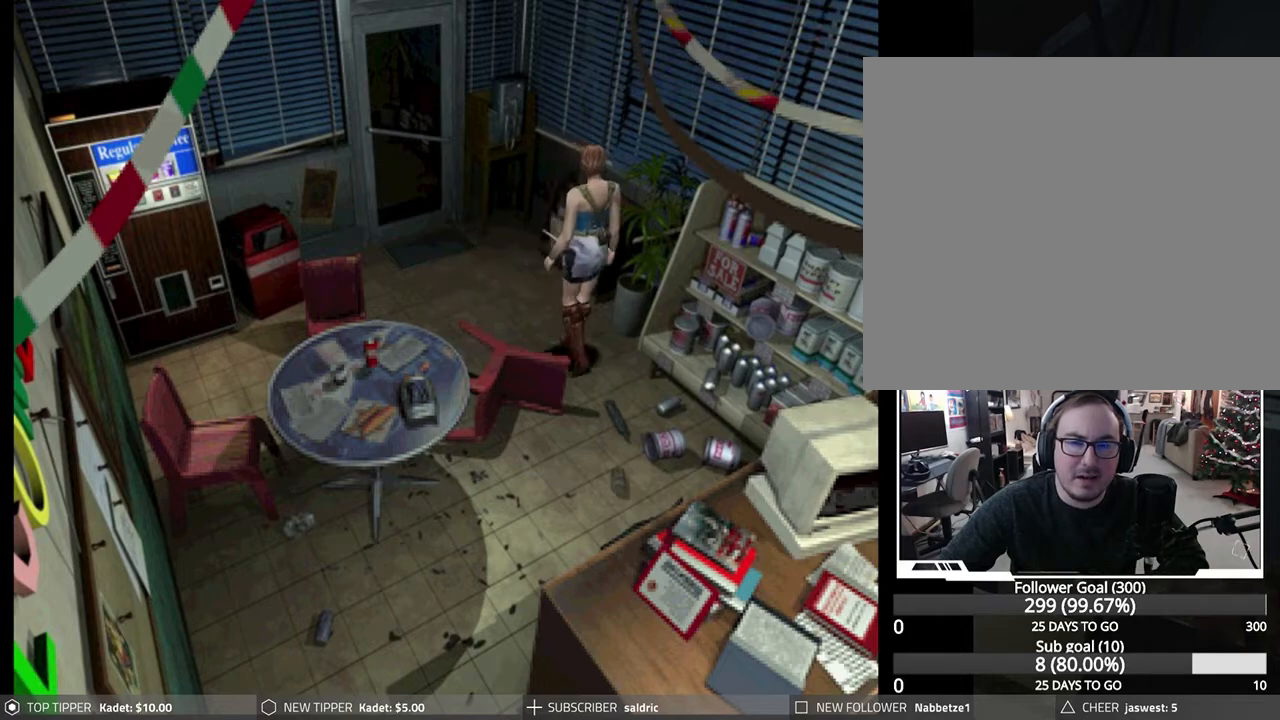
{"buttons": ["DPAD_DOWN"], "left_stick": "center", "events": [[333, "DPAD_RIGHT", "up"]]}
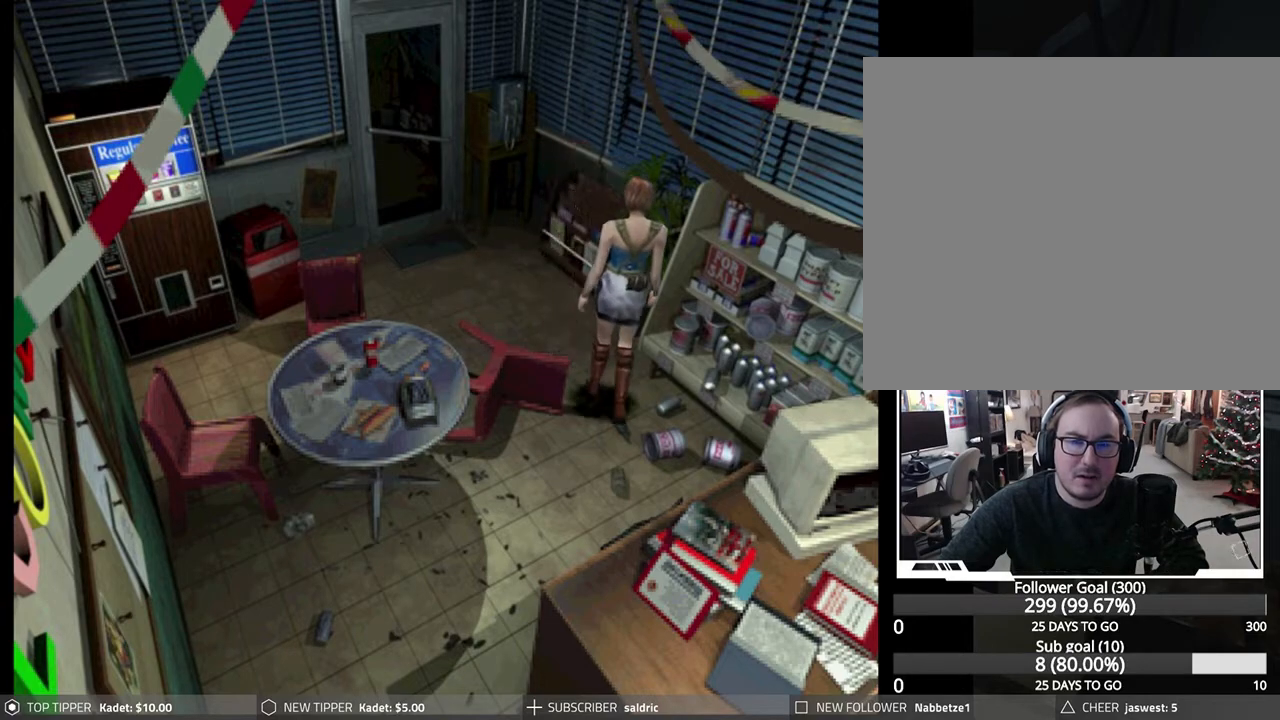
{"buttons": ["DPAD_DOWN", "DPAD_RIGHT"], "left_stick": "center", "events": [[167, "DPAD_RIGHT", "down"]]}